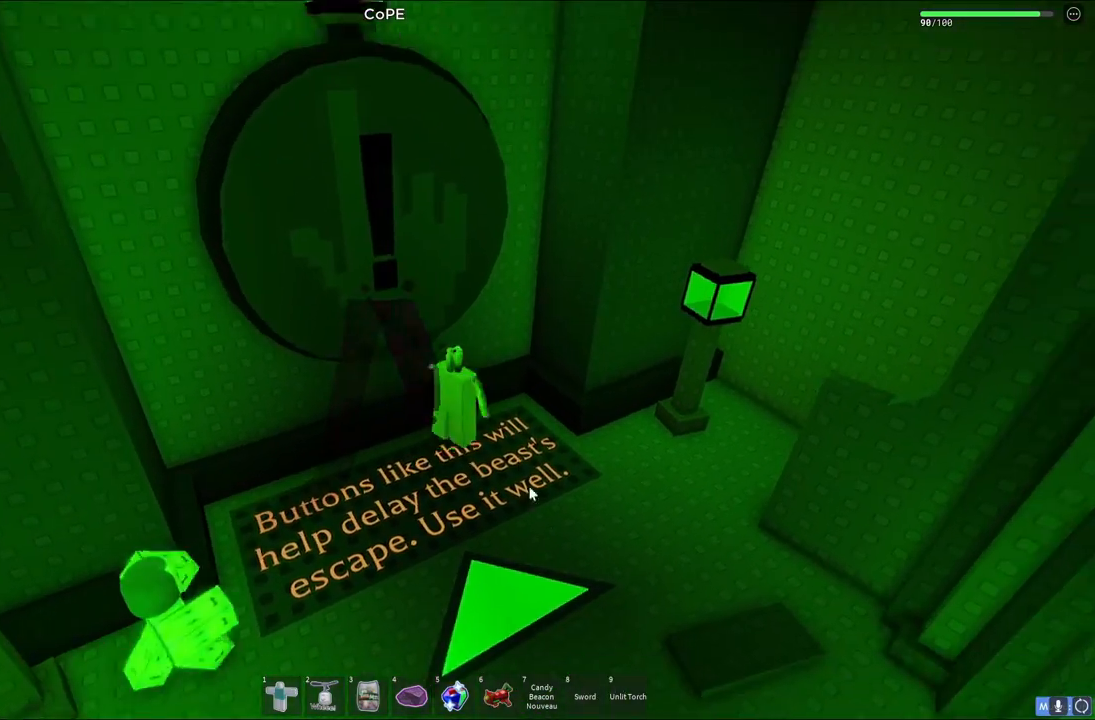
Gameplay with keyboard; each line is a JSON object with the keys held at the frame after it. "events" lists presses ("down") and releases ("up") of "a", "ctrl", "d", "e", "q", "s", "shift", "space" and "w" between this image and that frame as [ms after this image, input, new state], when the widget could be followed in between. No other keys are recorded. Mouse input is not recorded.
{"keys": ["d", "s"], "events": [[150, "s", "down"], [400, "space", "up"]]}
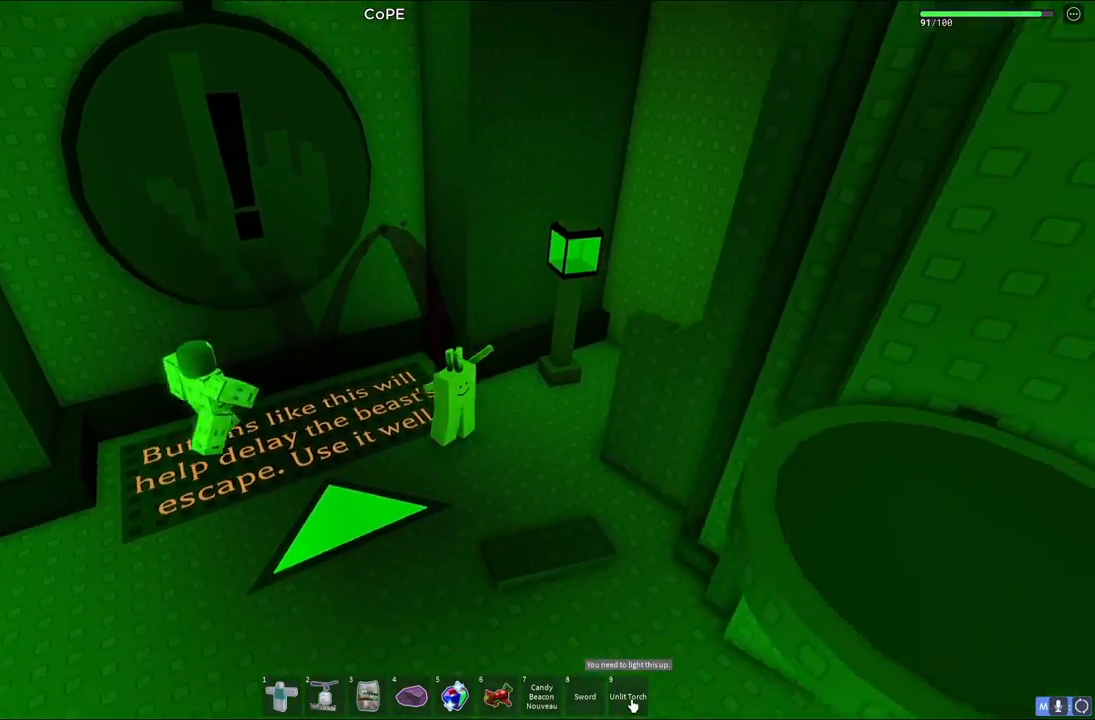
{"keys": ["d", "s"], "events": []}
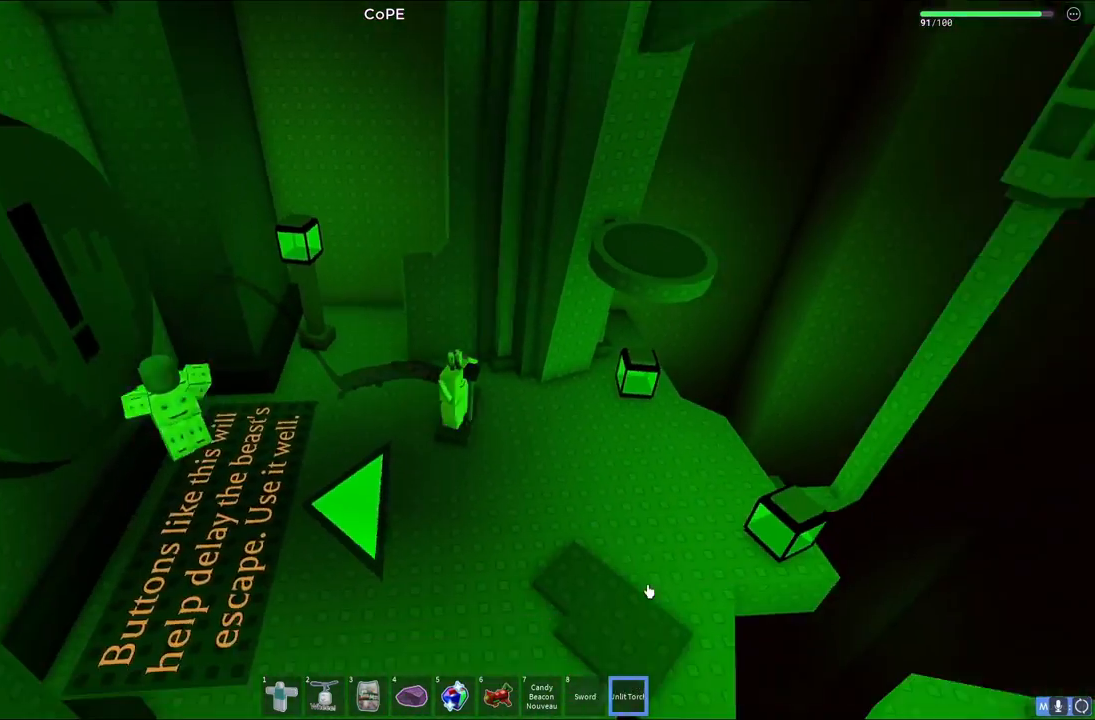
{"keys": ["a", "shift", "w"], "events": [[300, "s", "up"], [333, "d", "up"], [367, "shift", "down"], [383, "a", "down"], [500, "w", "down"]]}
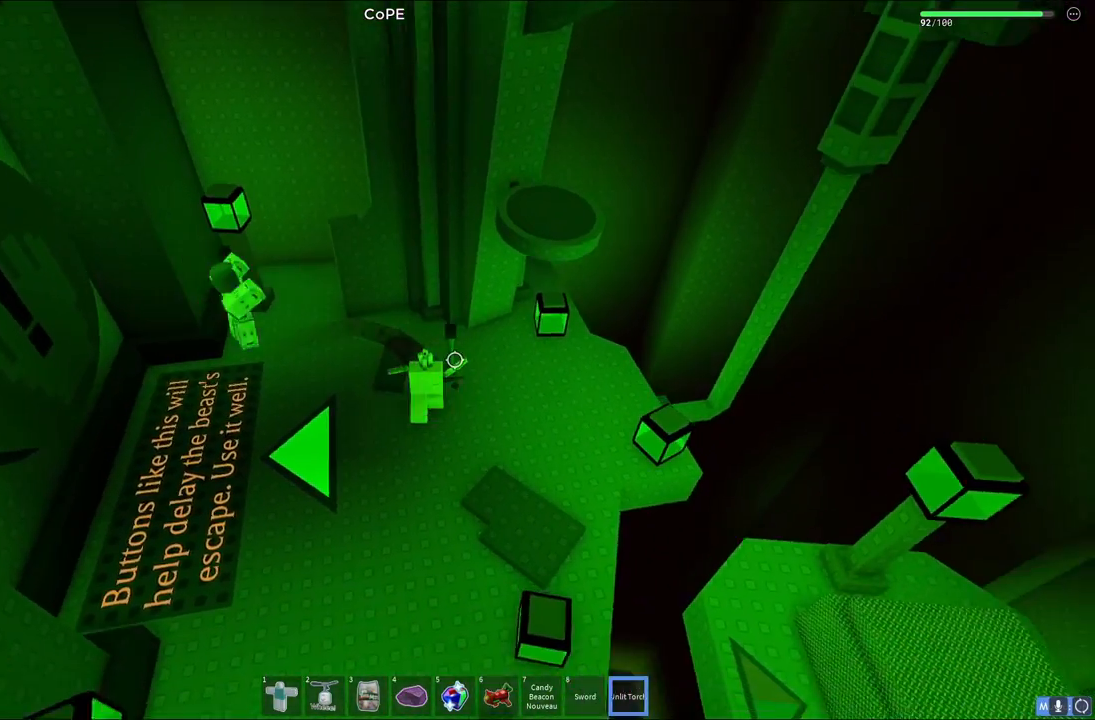
{"keys": ["a", "w"], "events": [[67, "shift", "up"], [267, "space", "down"], [400, "space", "up"]]}
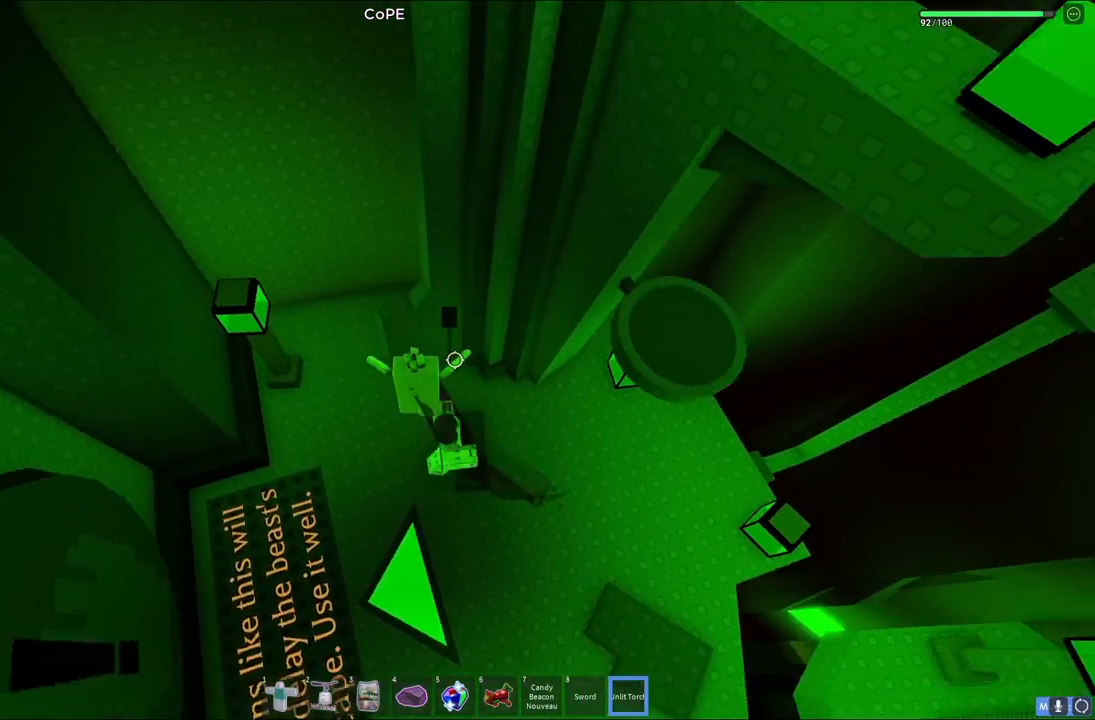
{"keys": ["space", "w"], "events": [[267, "a", "up"], [300, "w", "up"], [367, "space", "down"], [500, "w", "down"]]}
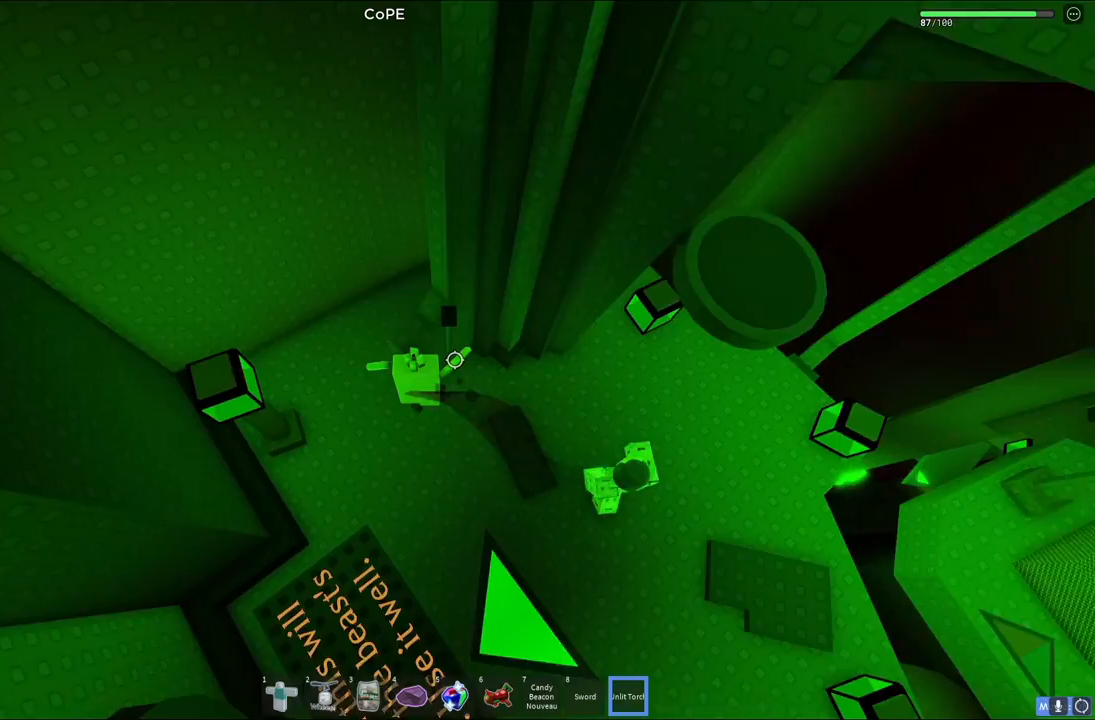
{"keys": ["d", "space"], "events": [[33, "space", "up"], [267, "w", "up"], [283, "d", "down"], [467, "space", "down"]]}
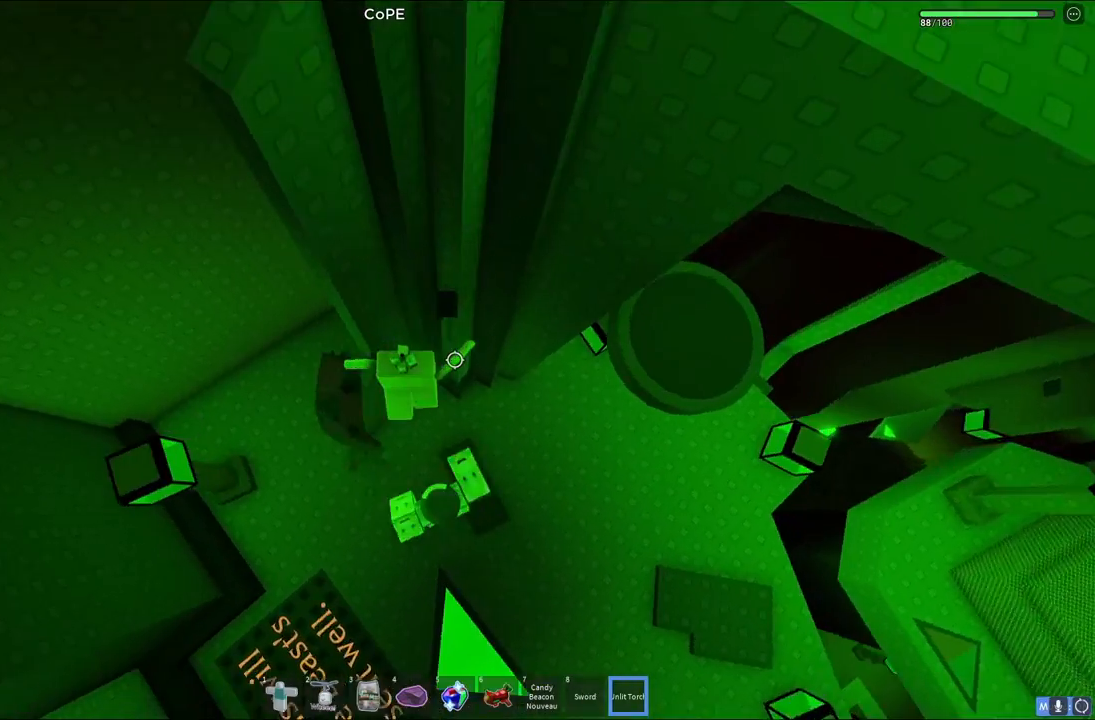
{"keys": ["d"], "events": [[133, "space", "up"]]}
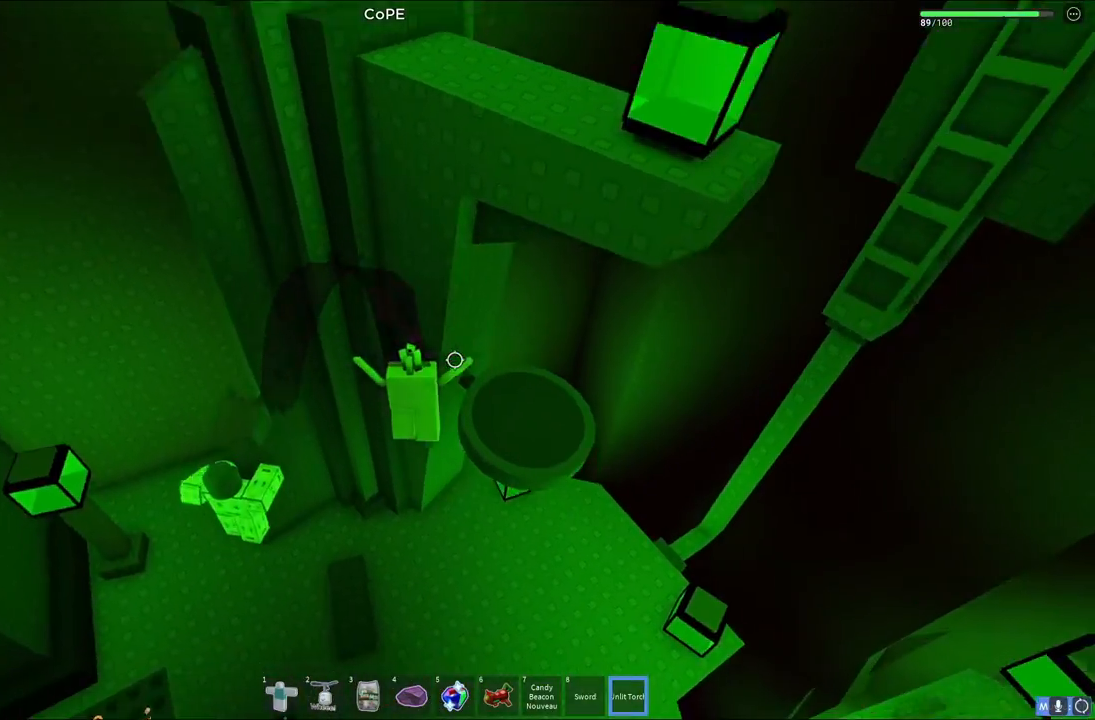
{"keys": ["a"], "events": [[267, "d", "up"], [300, "a", "down"]]}
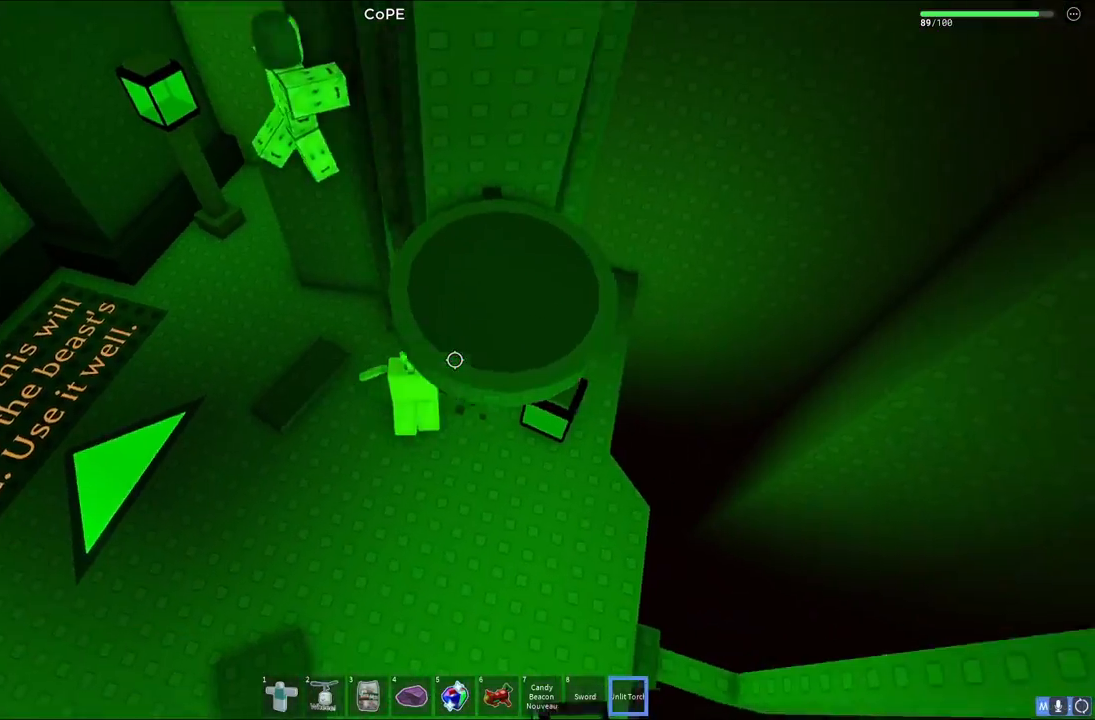
{"keys": ["a", "w"], "events": [[400, "w", "down"]]}
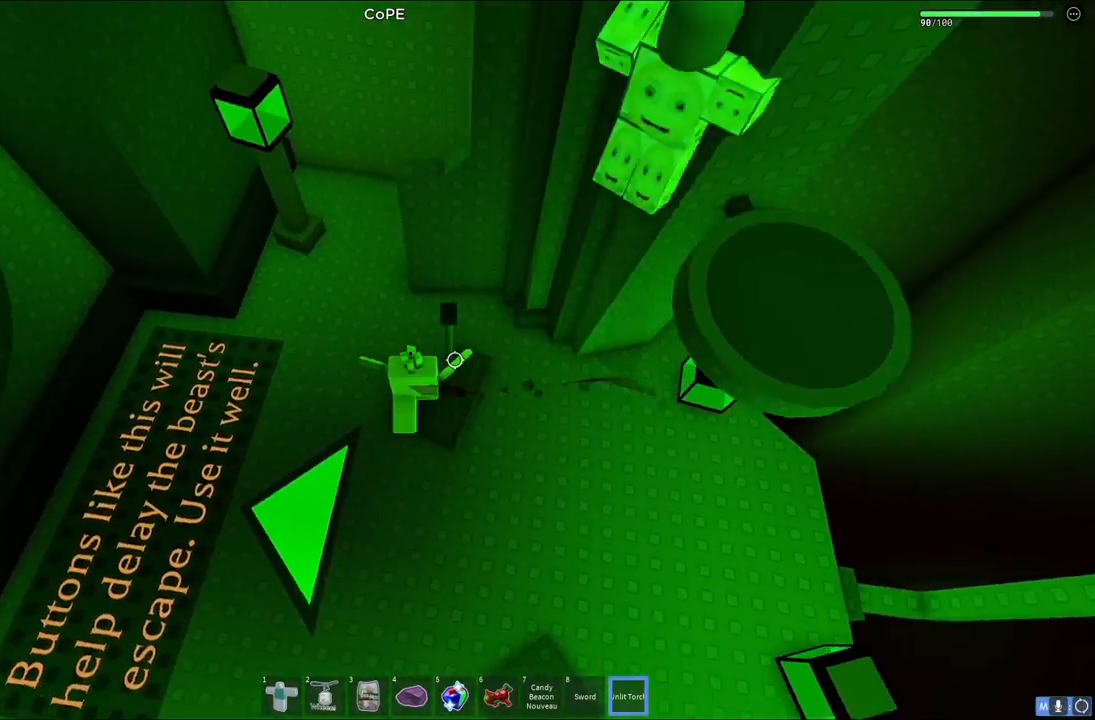
{"keys": ["w"], "events": [[183, "space", "down"], [283, "a", "up"], [350, "space", "up"]]}
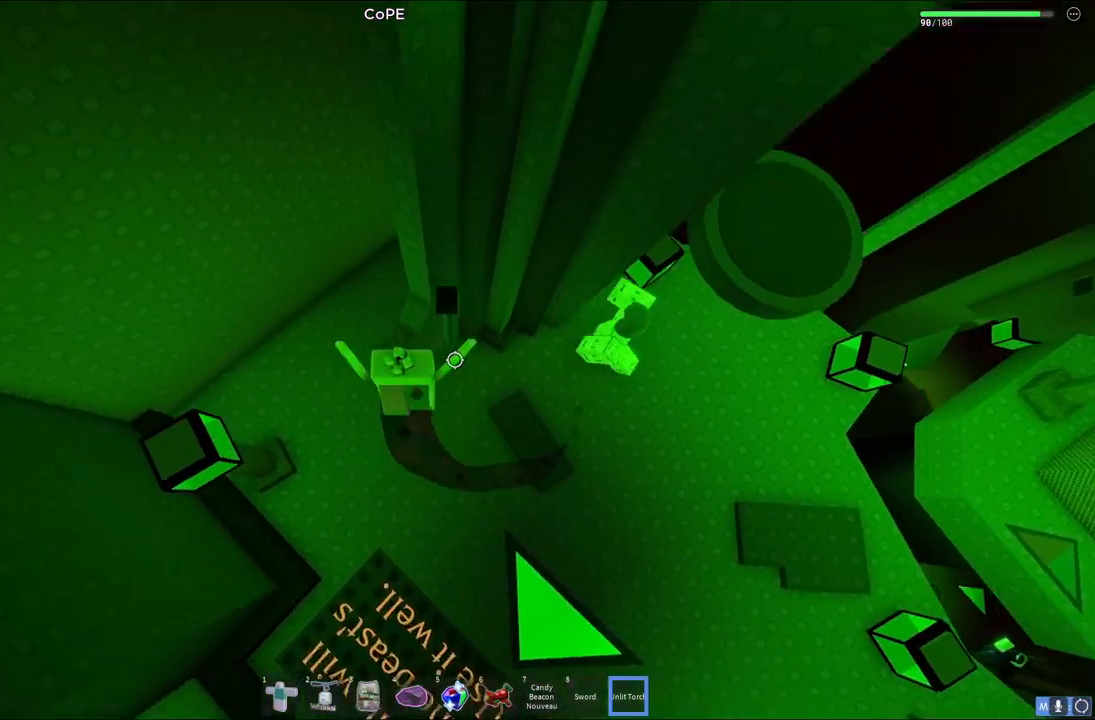
{"keys": ["d", "space"], "events": [[217, "d", "down"], [217, "w", "up"], [367, "space", "down"]]}
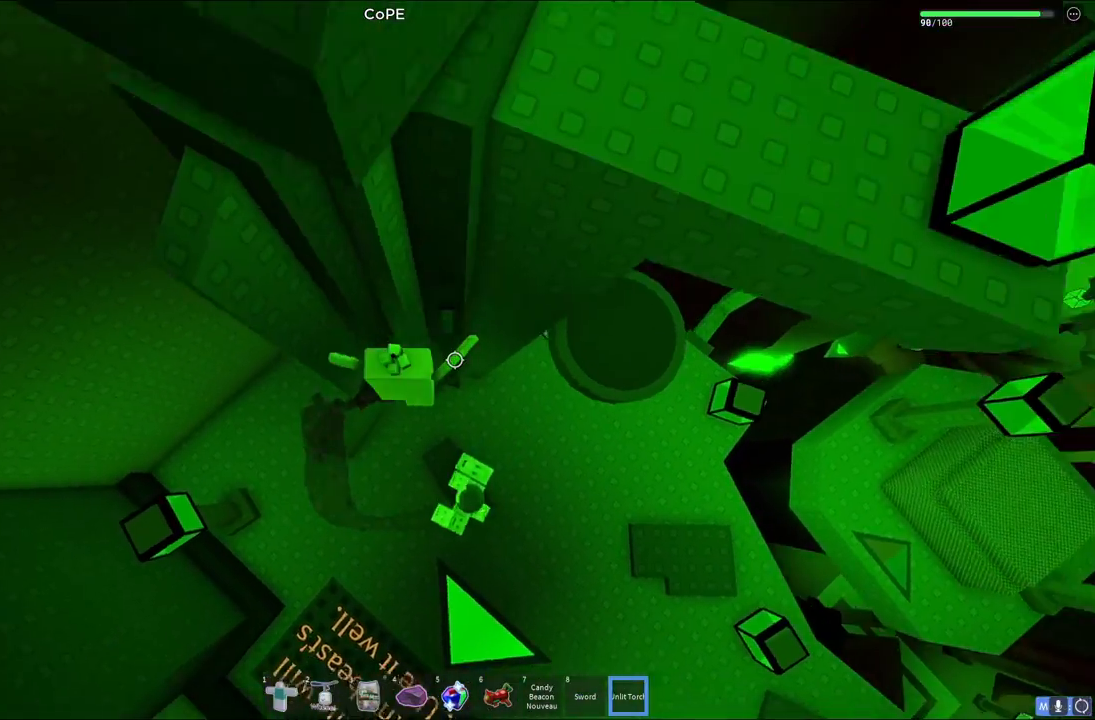
{"keys": ["d"], "events": [[33, "space", "up"]]}
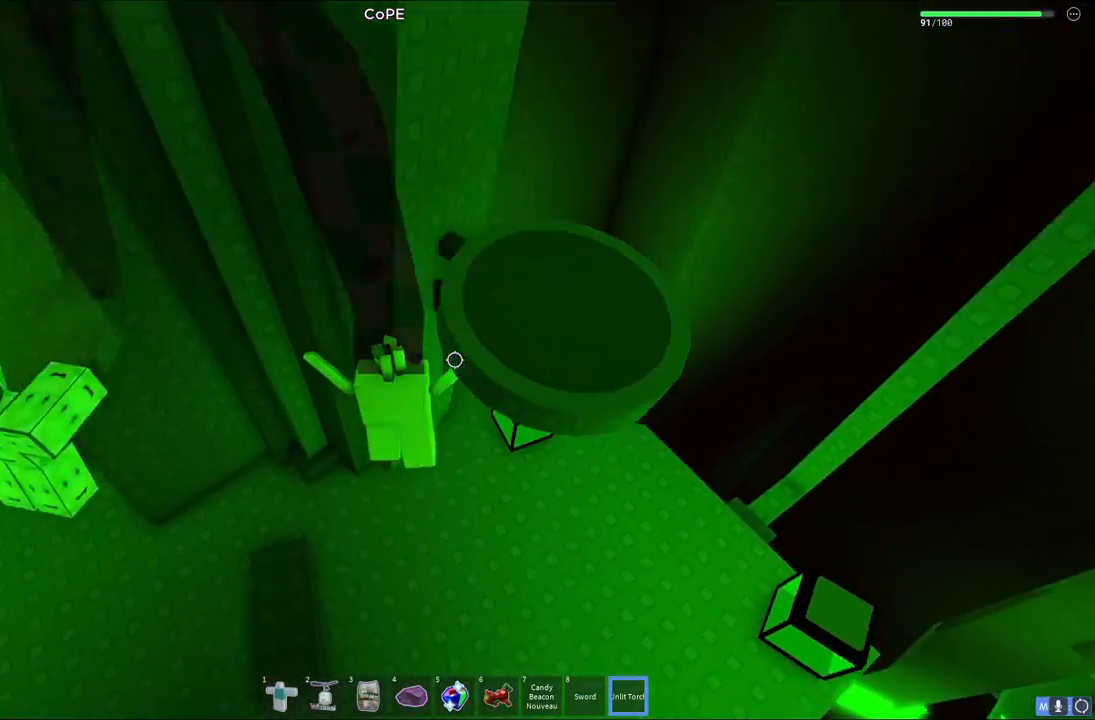
{"keys": ["a"], "events": [[183, "a", "down"], [183, "d", "up"]]}
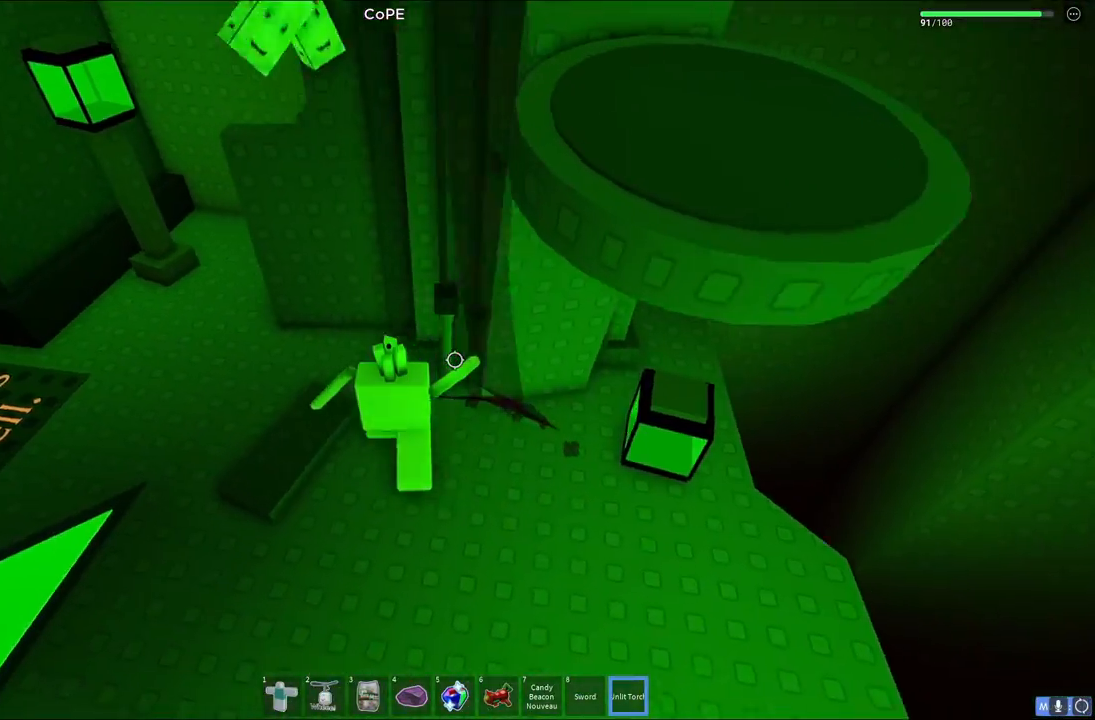
{"keys": ["a", "w"], "events": [[200, "w", "down"], [367, "space", "down"], [483, "space", "up"]]}
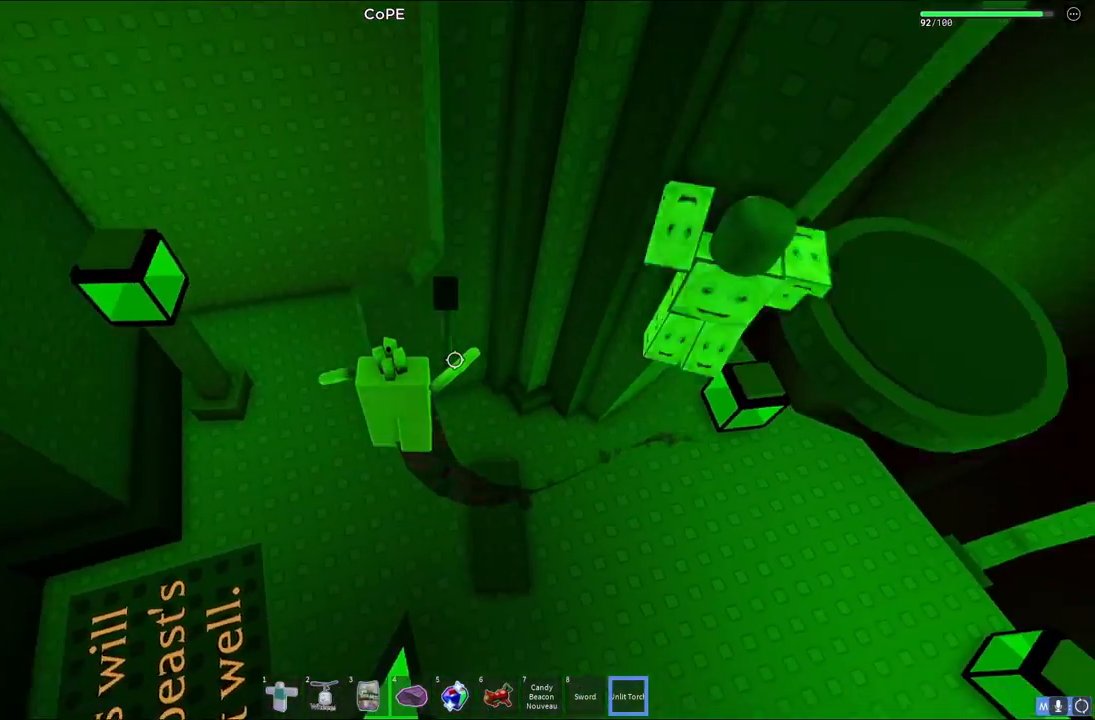
{"keys": ["w"], "events": [[133, "a", "up"]]}
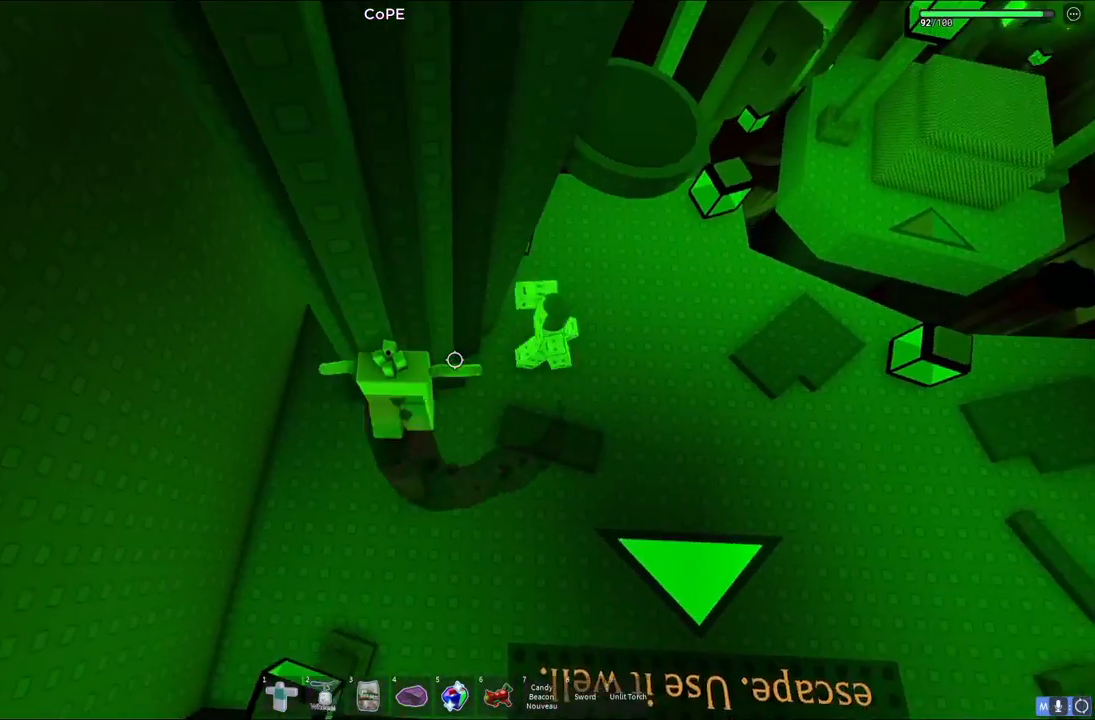
{"keys": ["d"], "events": [[83, "d", "down"], [100, "w", "up"], [233, "space", "down"], [450, "space", "up"]]}
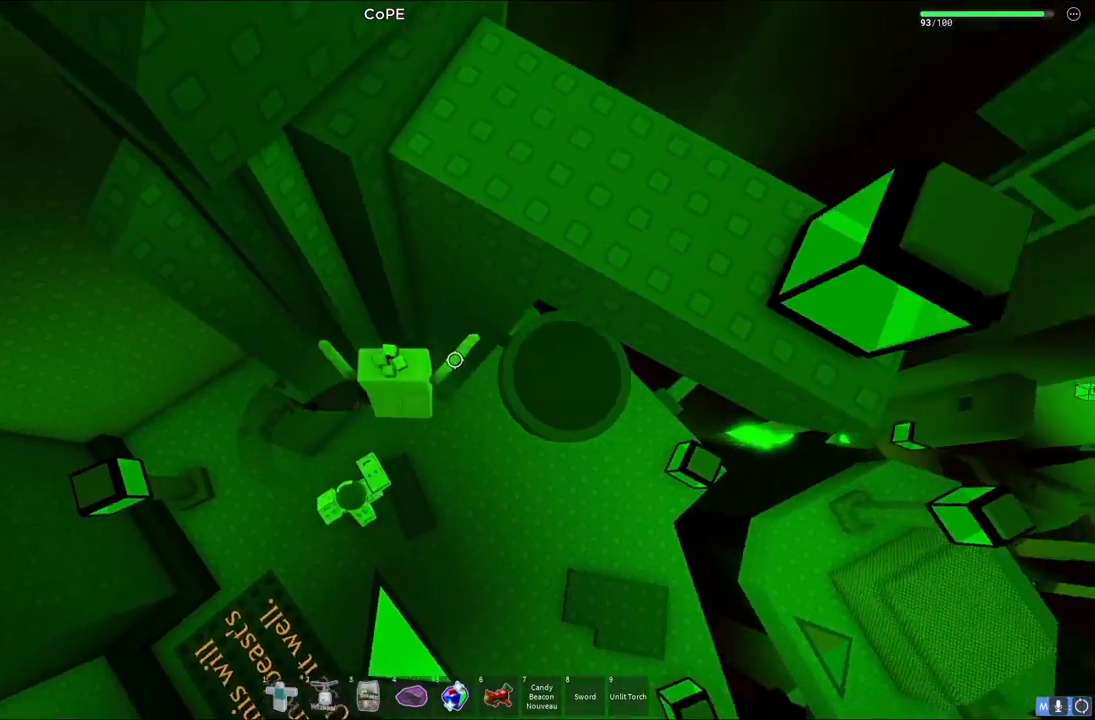
{"keys": ["d", "w"], "events": [[450, "w", "down"]]}
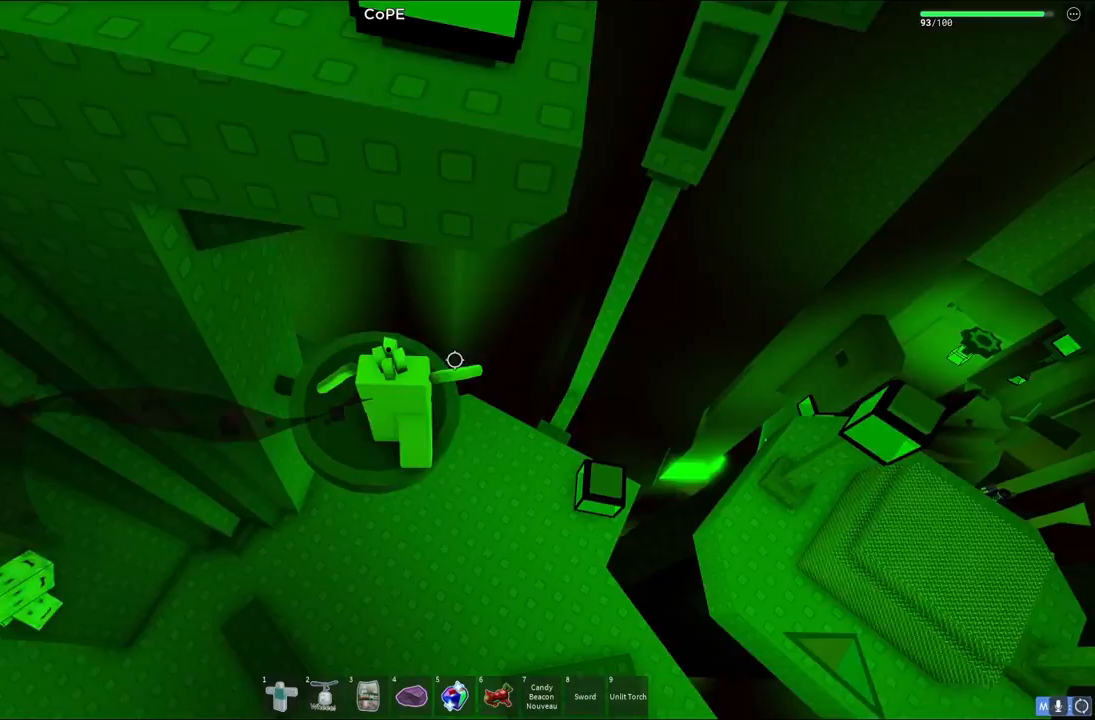
{"keys": ["w"], "events": [[17, "d", "up"], [200, "space", "down"], [333, "space", "up"]]}
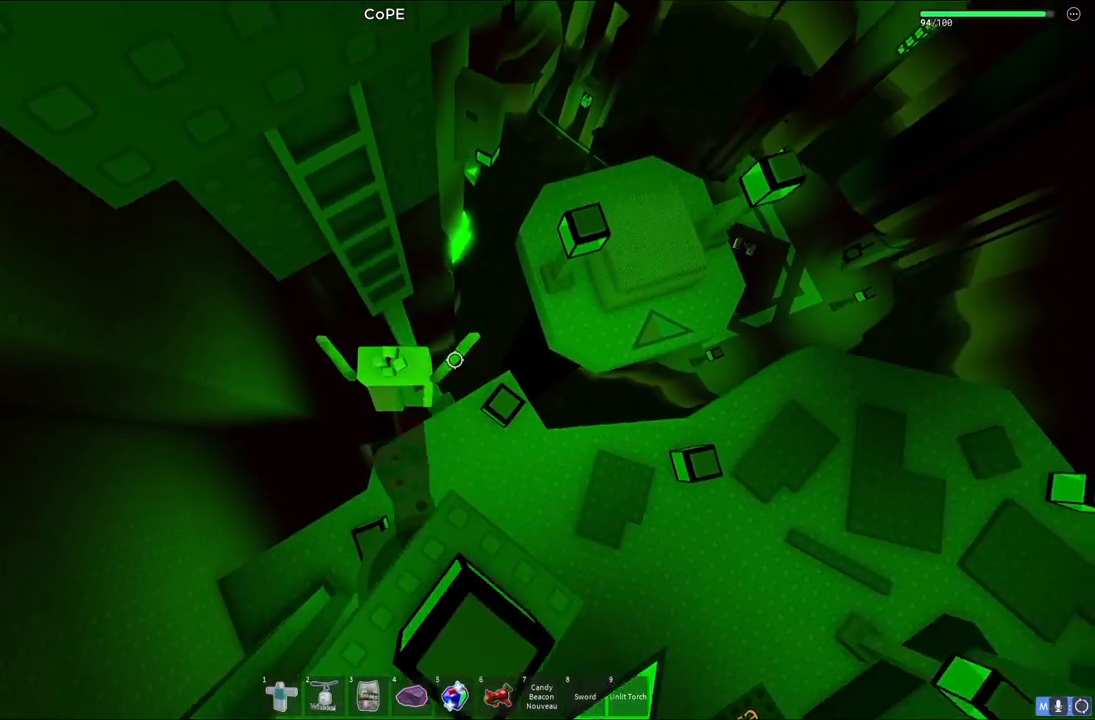
{"keys": ["w"], "events": [[333, "shift", "down"], [450, "shift", "up"]]}
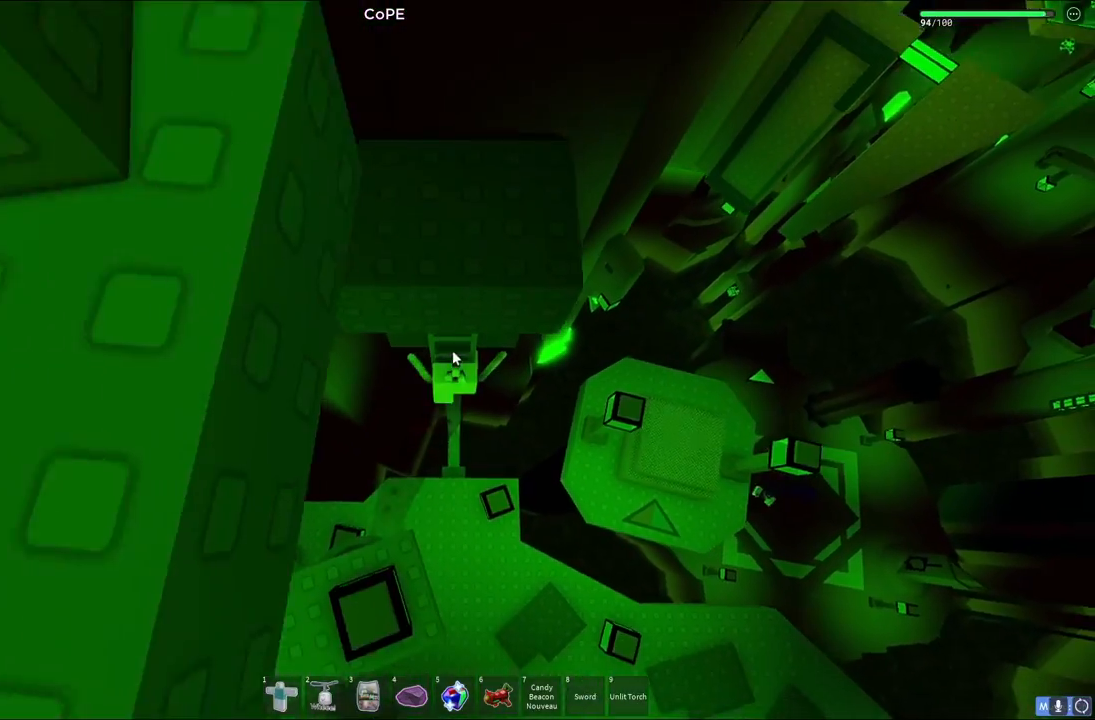
{"keys": [], "events": [[467, "w", "up"]]}
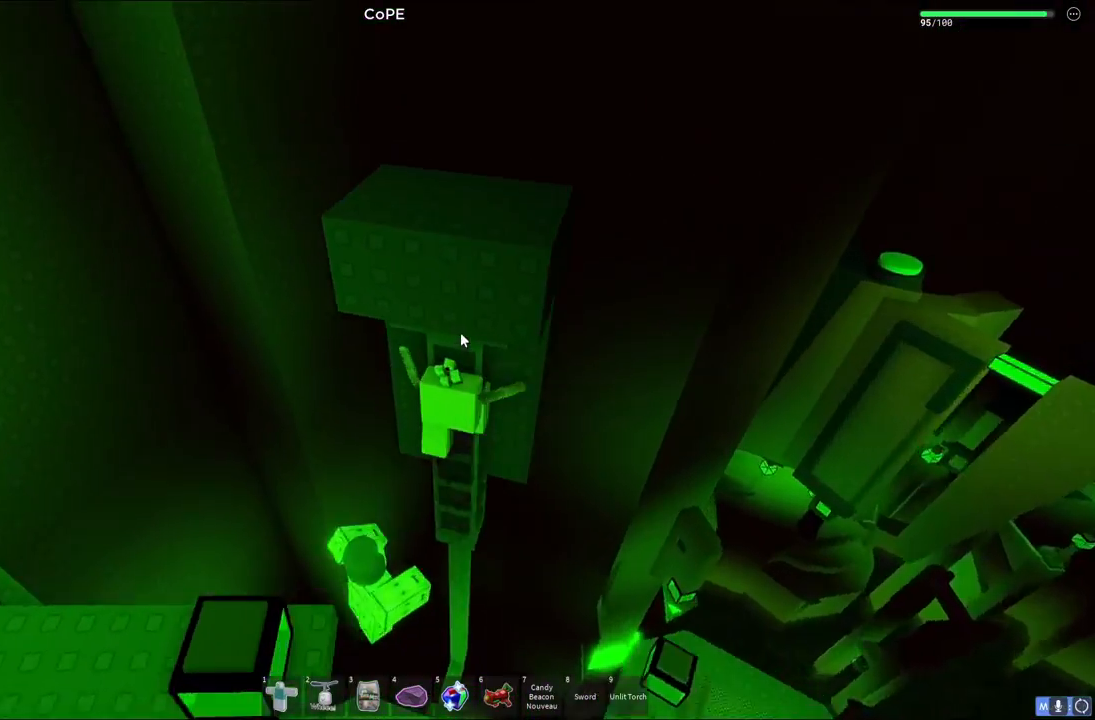
{"keys": ["a", "shift", "w"], "events": [[50, "space", "down"], [200, "a", "down"], [233, "shift", "down"], [250, "space", "up"], [433, "w", "down"]]}
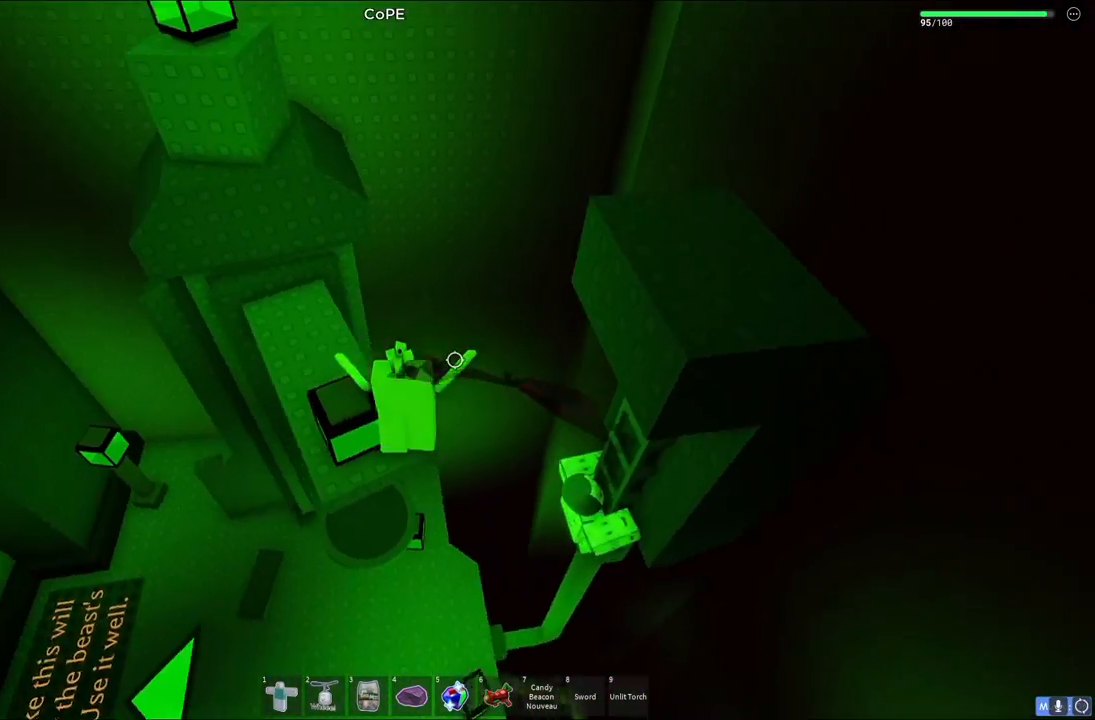
{"keys": ["a", "w"], "events": [[17, "shift", "up"], [167, "a", "up"], [200, "space", "down"], [267, "a", "down"], [367, "space", "up"]]}
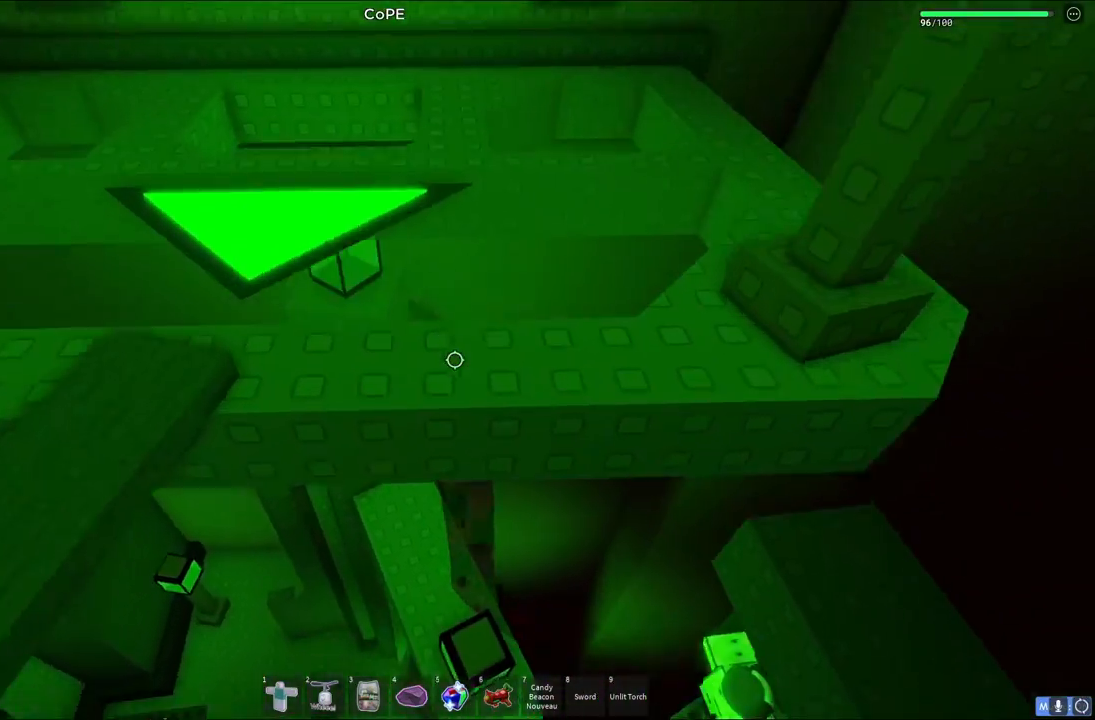
{"keys": ["a", "w"], "events": [[167, "a", "up"], [317, "space", "down"], [317, "w", "up"], [450, "space", "up"], [467, "w", "down"], [500, "a", "down"]]}
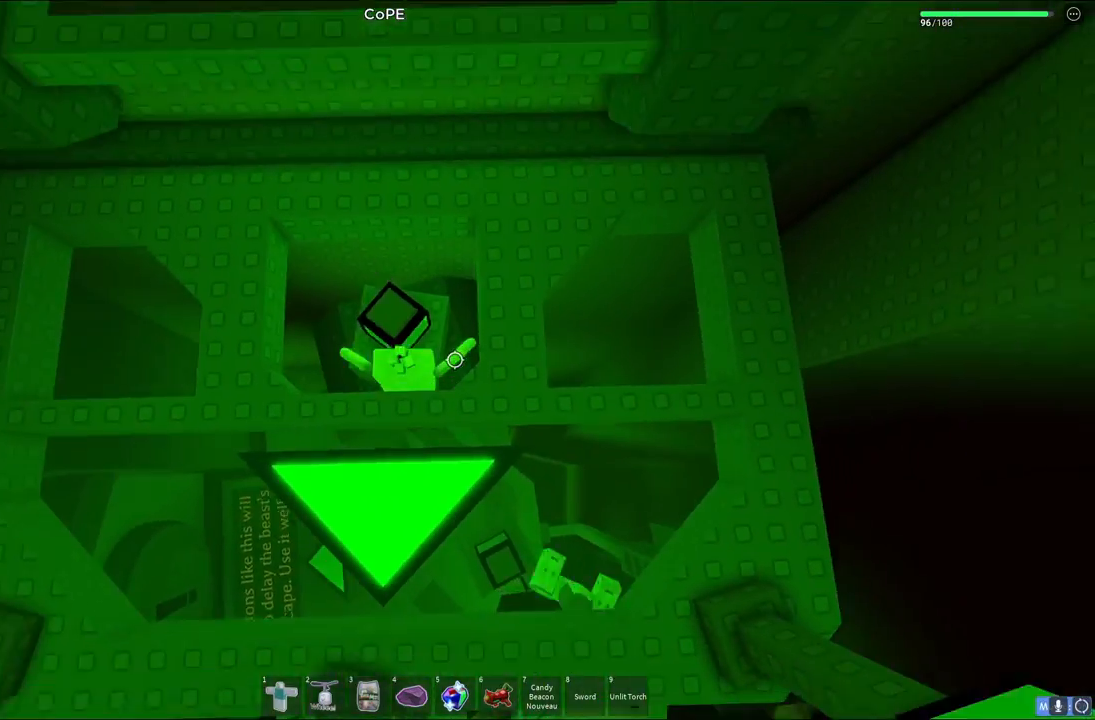
{"keys": ["w"], "events": [[150, "a", "up"], [217, "w", "up"], [283, "space", "down"], [400, "w", "down"], [450, "space", "up"]]}
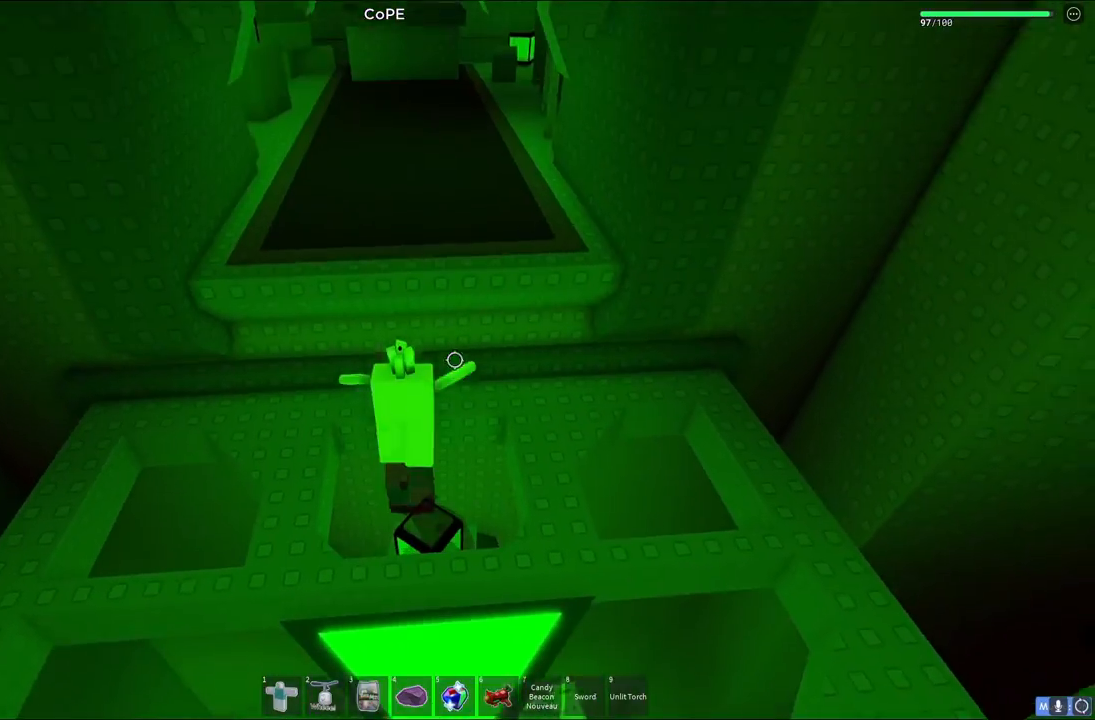
{"keys": ["s", "space", "w"], "events": [[133, "w", "up"], [350, "s", "down"], [450, "space", "down"], [450, "w", "down"]]}
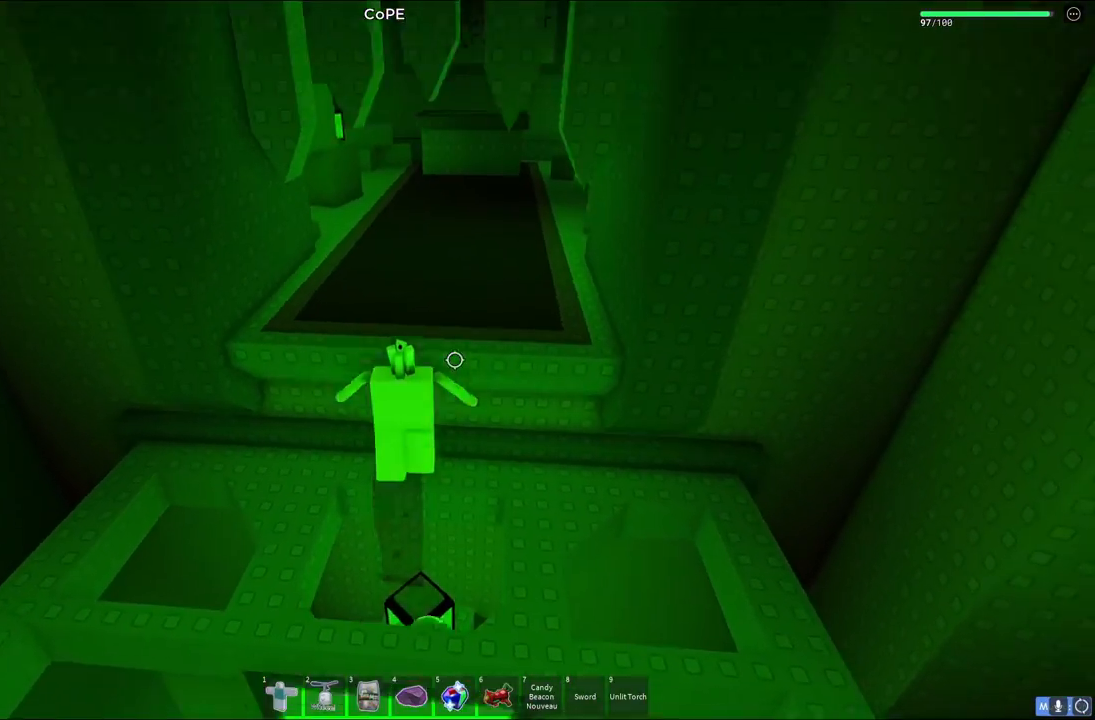
{"keys": ["d", "w"], "events": [[17, "s", "up"], [117, "space", "up"], [400, "d", "down"]]}
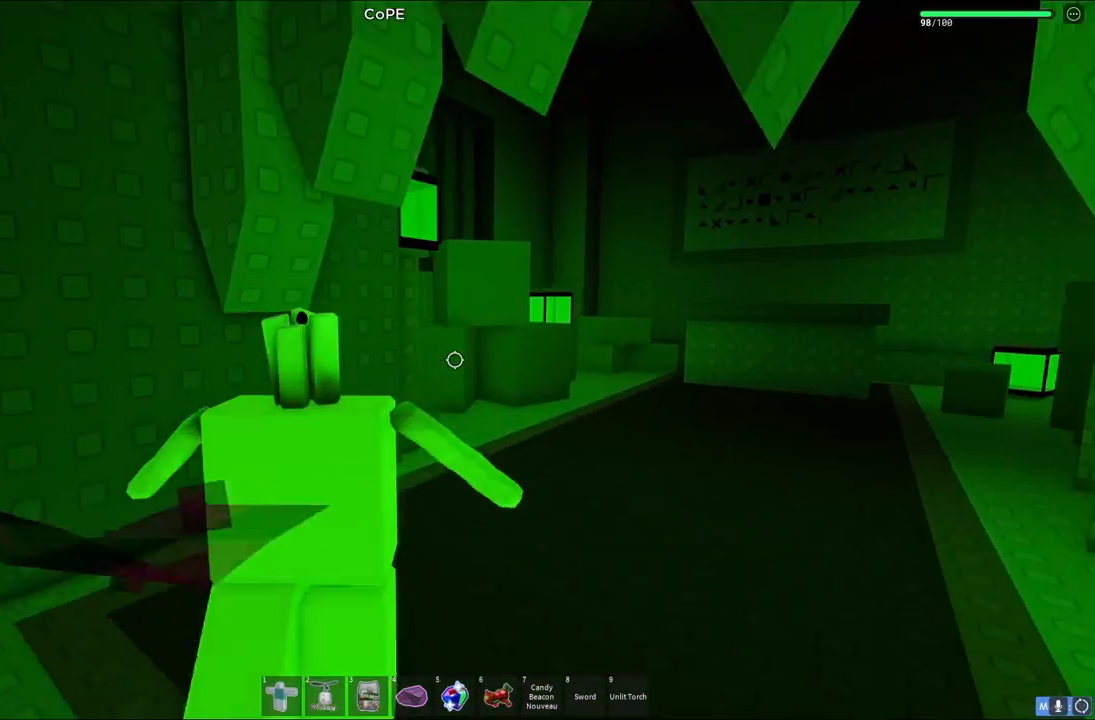
{"keys": ["d", "w"], "events": []}
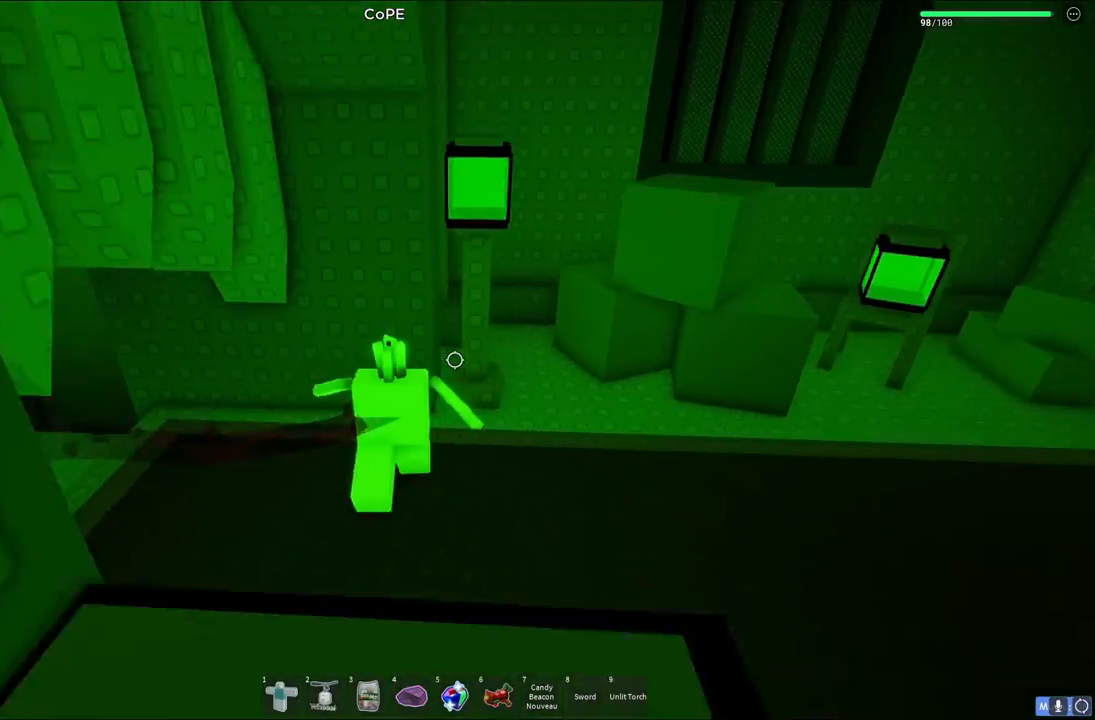
{"keys": ["d"], "events": [[83, "w", "up"], [267, "space", "down"], [483, "space", "up"]]}
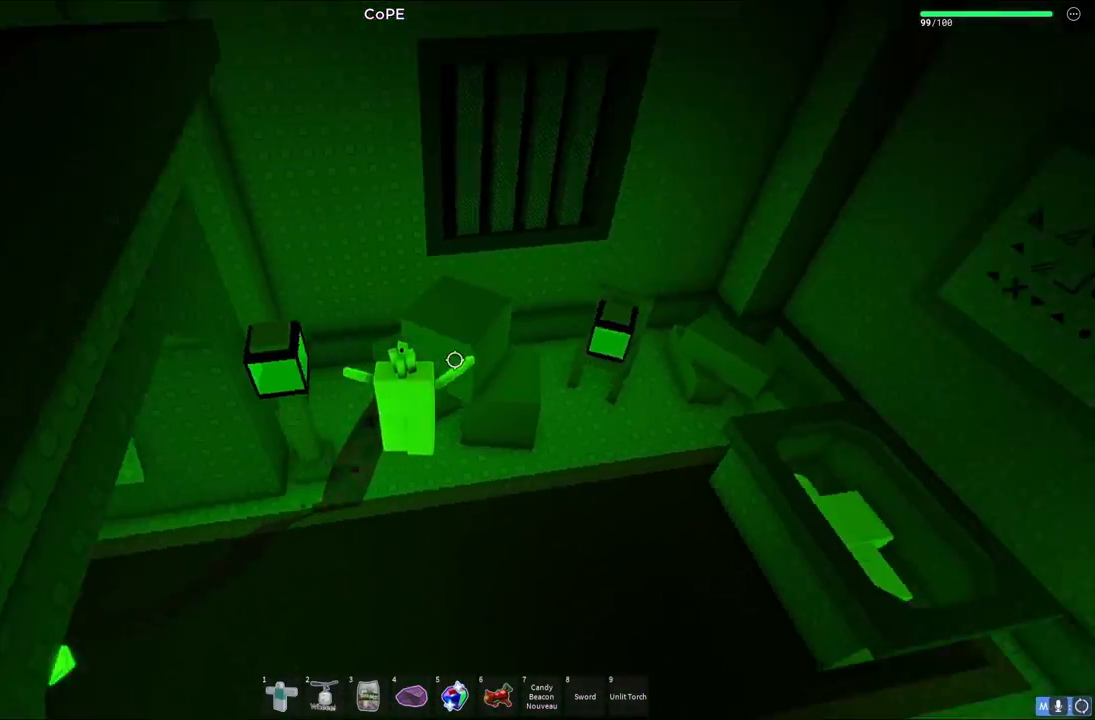
{"keys": ["w"], "events": [[50, "w", "down"], [150, "d", "up"], [150, "shift", "down"], [300, "shift", "up"]]}
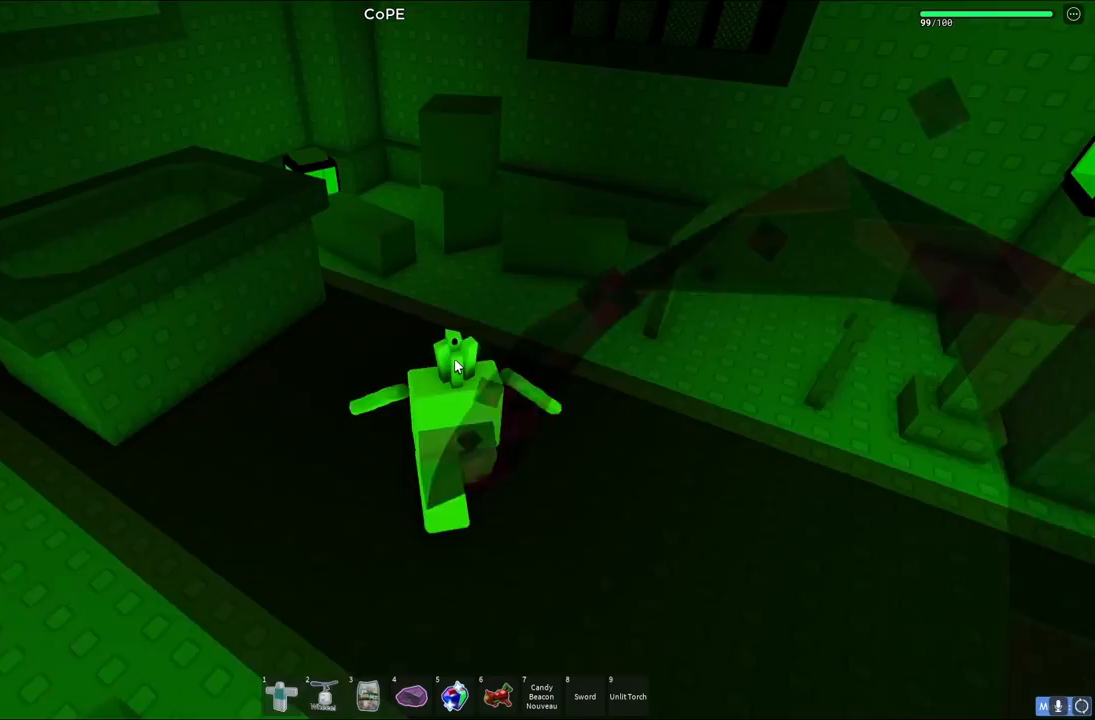
{"keys": ["w"], "events": [[67, "a", "down"], [450, "a", "up"]]}
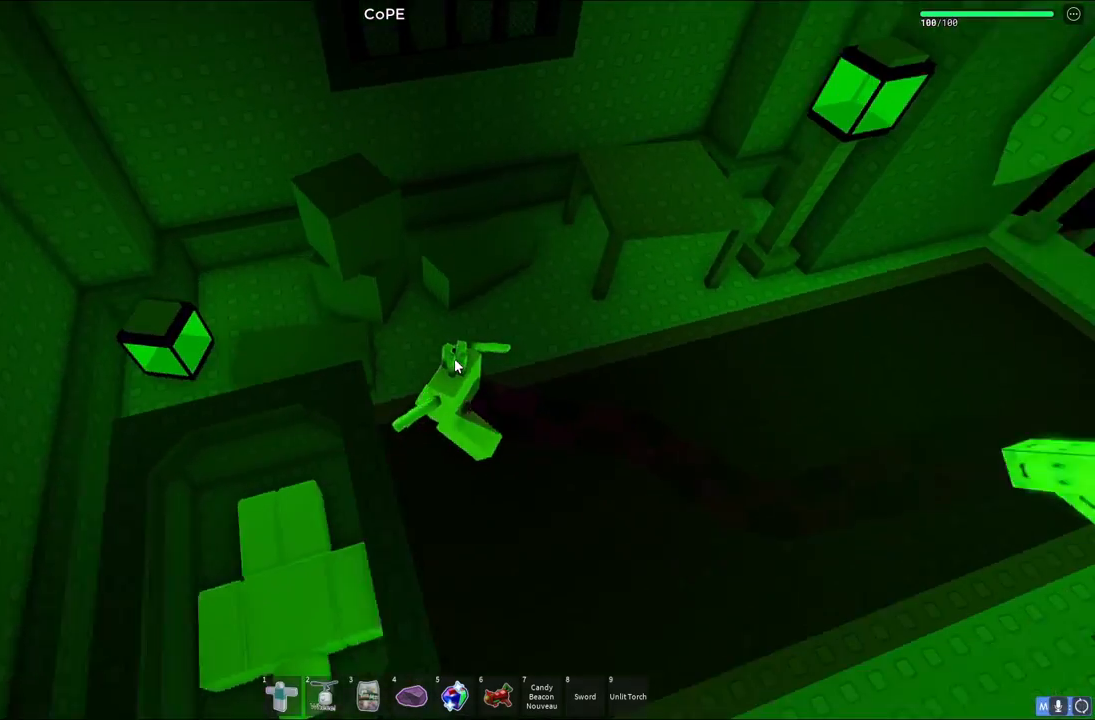
{"keys": ["d", "space", "w"], "events": [[17, "d", "down"], [200, "d", "up"], [317, "d", "down"], [417, "space", "down"]]}